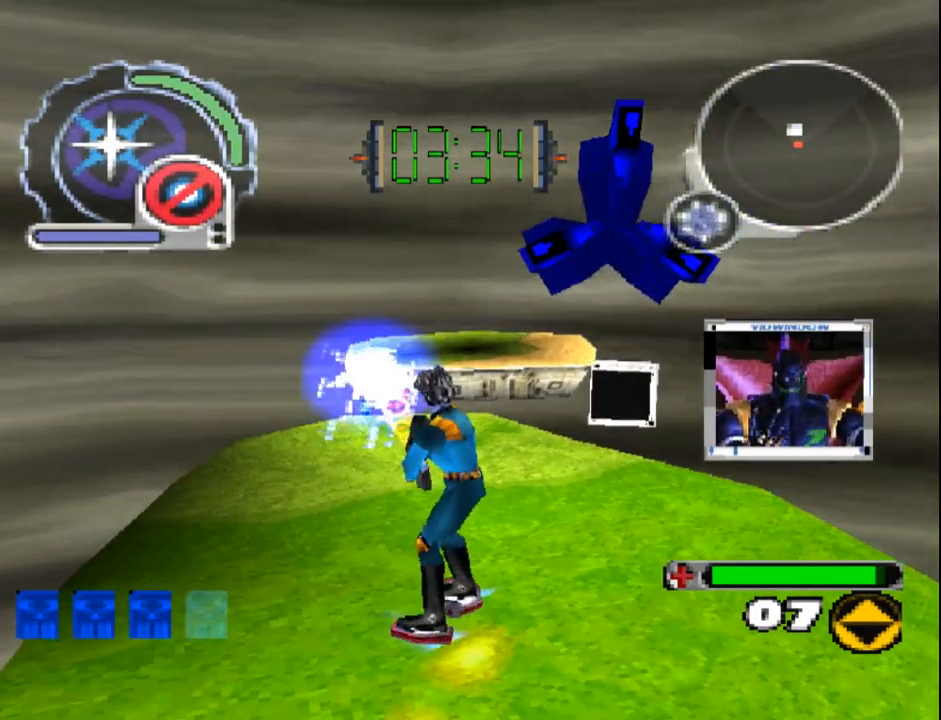
Gameplay with a controller (PlayStation layout); each line is a JSON object with the inputs held at the frame after it. "events" lists button and stick changes between this image and that frame as [ms after this image, input, new state], when the widget could be followed in between. Not read: L3 R3 left_stick right_stick.
{"buttons": ["CIRCLE"], "events": [[17, "DPAD_DOWN", "down"], [33, "DPAD_LEFT", "down"], [33, "L1", "down"], [117, "DPAD_DOWN", "up"], [117, "DPAD_LEFT", "up"], [133, "L1", "up"], [333, "DPAD_DOWN", "down"], [450, "DPAD_DOWN", "up"]]}
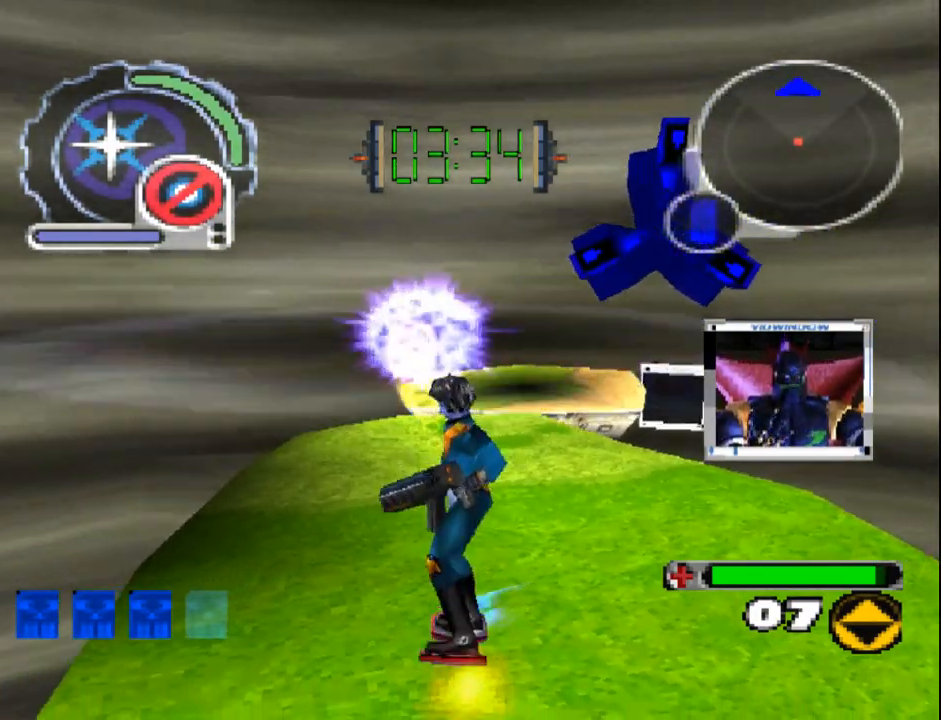
{"buttons": ["SQUARE", "DPAD_UP"], "events": [[133, "DPAD_UP", "down"], [150, "CIRCLE", "up"], [233, "SQUARE", "down"], [367, "R1", "down"], [500, "R1", "up"]]}
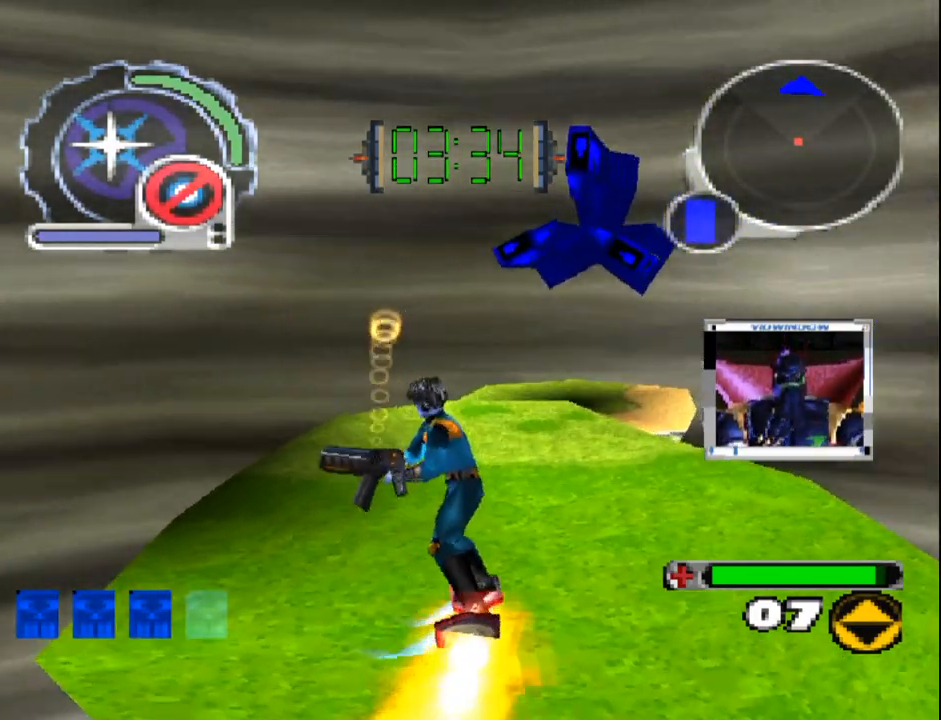
{"buttons": ["SQUARE", "DPAD_UP"], "events": [[283, "DPAD_LEFT", "down"], [367, "DPAD_LEFT", "up"]]}
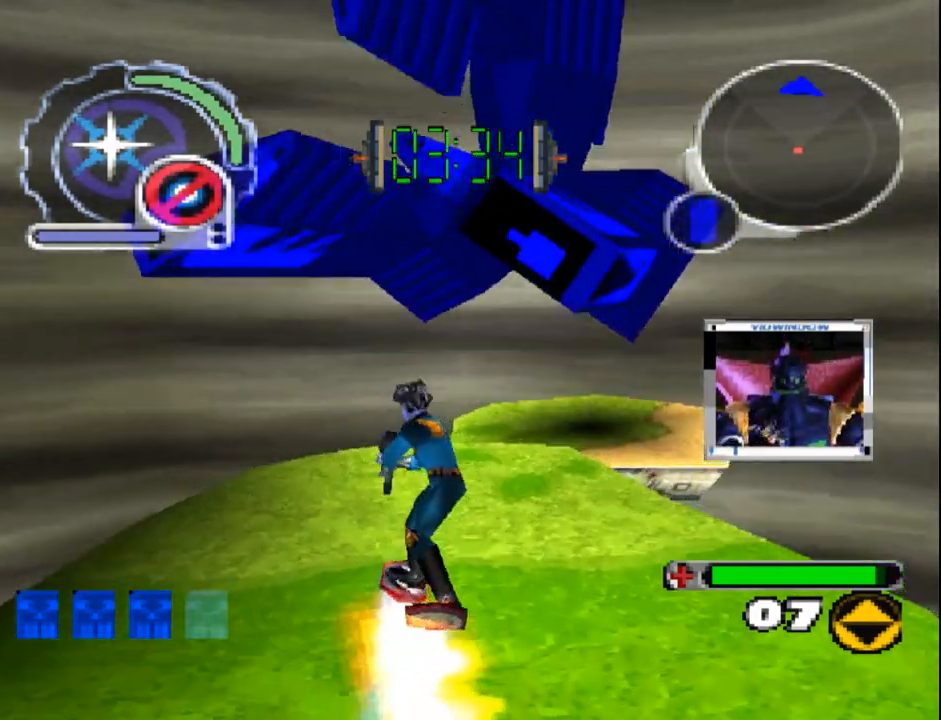
{"buttons": ["L1", "DPAD_UP"], "events": [[317, "SQUARE", "up"], [367, "L1", "down"]]}
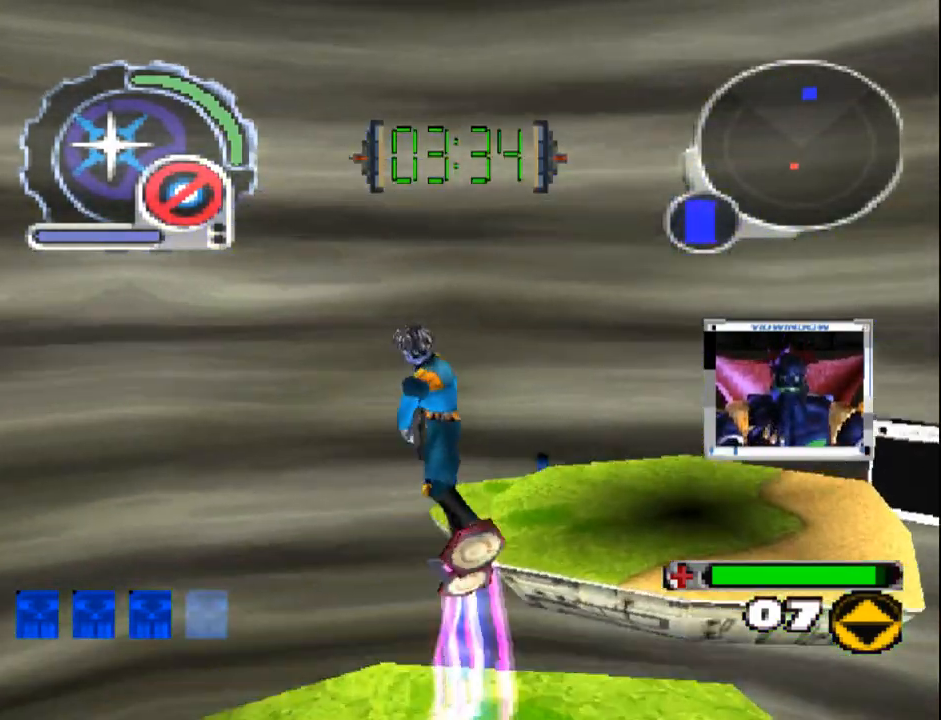
{"buttons": ["DPAD_UP", "DPAD_RIGHT"], "events": [[83, "L1", "up"], [317, "DPAD_RIGHT", "down"], [317, "R1", "down"], [317, "R2", "down"], [500, "R1", "up"], [500, "R2", "up"]]}
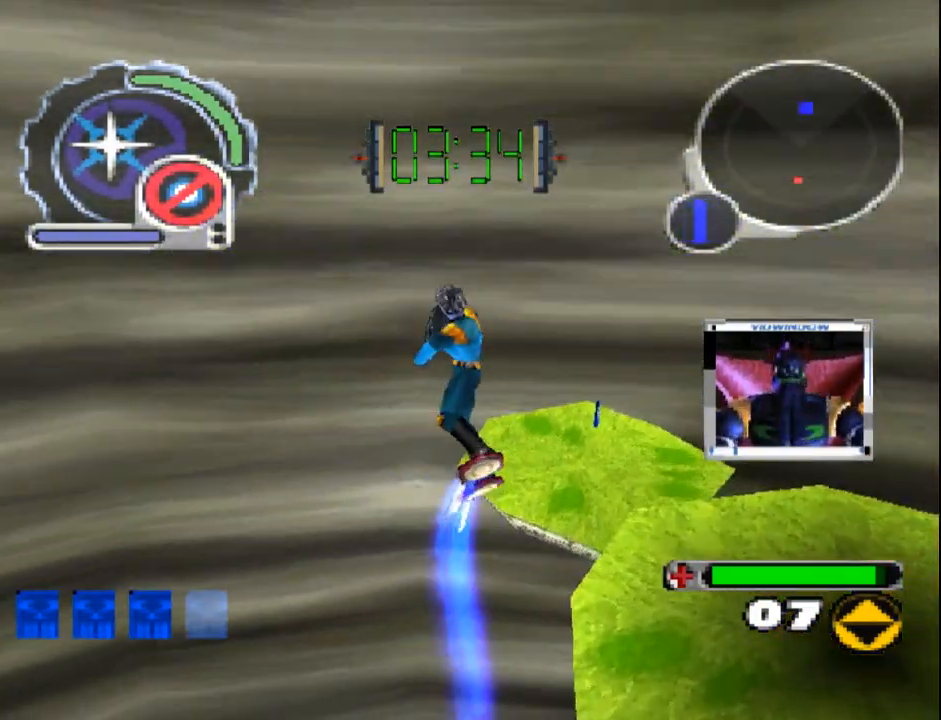
{"buttons": ["SQUARE", "DPAD_UP"], "events": [[50, "DPAD_RIGHT", "up"], [417, "SQUARE", "down"]]}
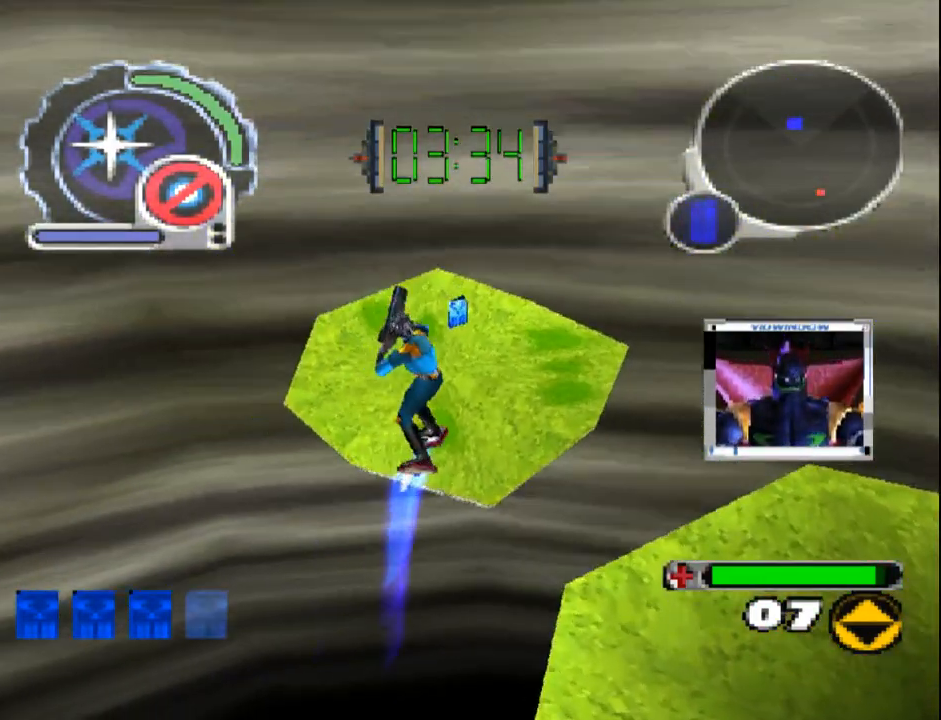
{"buttons": ["SQUARE", "L1", "DPAD_DOWN", "DPAD_RIGHT"], "events": [[150, "L1", "down"], [217, "DPAD_RIGHT", "down"], [483, "DPAD_UP", "up"], [500, "DPAD_DOWN", "down"]]}
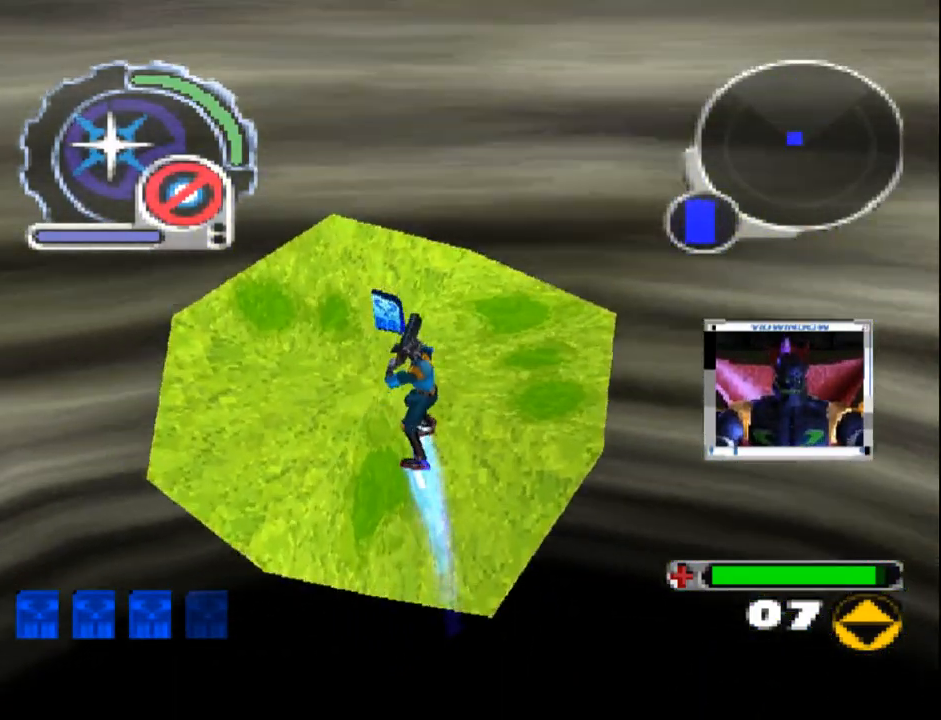
{"buttons": ["SQUARE", "DPAD_DOWN"], "events": [[183, "L1", "up"], [317, "DPAD_RIGHT", "up"]]}
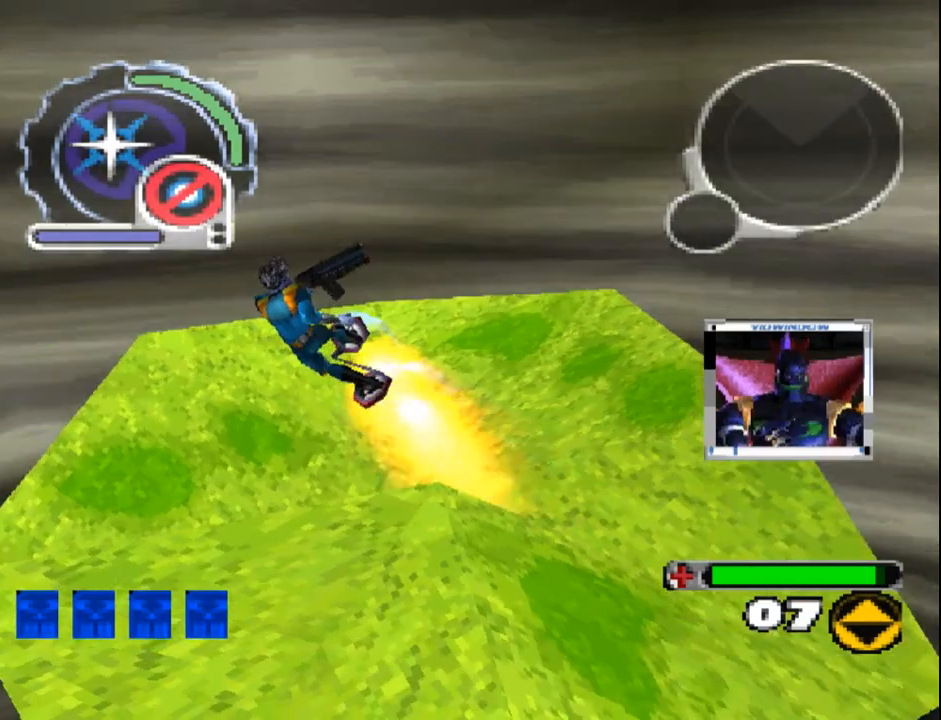
{"buttons": ["SQUARE", "DPAD_UP"], "events": [[133, "DPAD_DOWN", "up"], [267, "DPAD_UP", "down"], [350, "R1", "down"], [450, "R1", "up"]]}
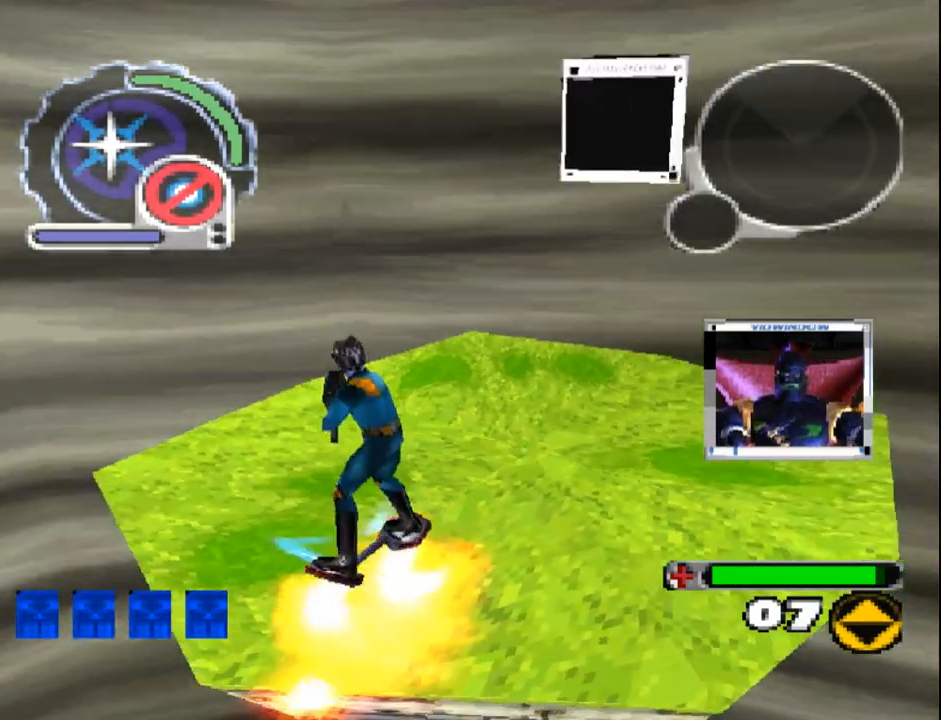
{"buttons": ["SQUARE", "DPAD_UP", "DPAD_LEFT"], "events": [[500, "DPAD_LEFT", "down"]]}
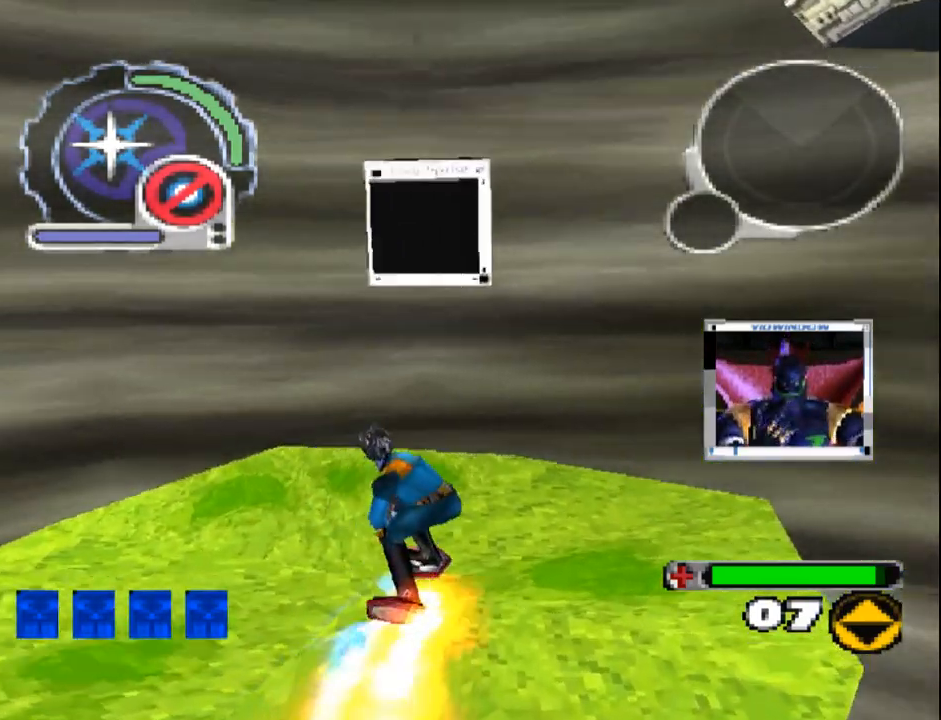
{"buttons": ["DPAD_UP"], "events": [[117, "DPAD_LEFT", "up"], [250, "SQUARE", "up"]]}
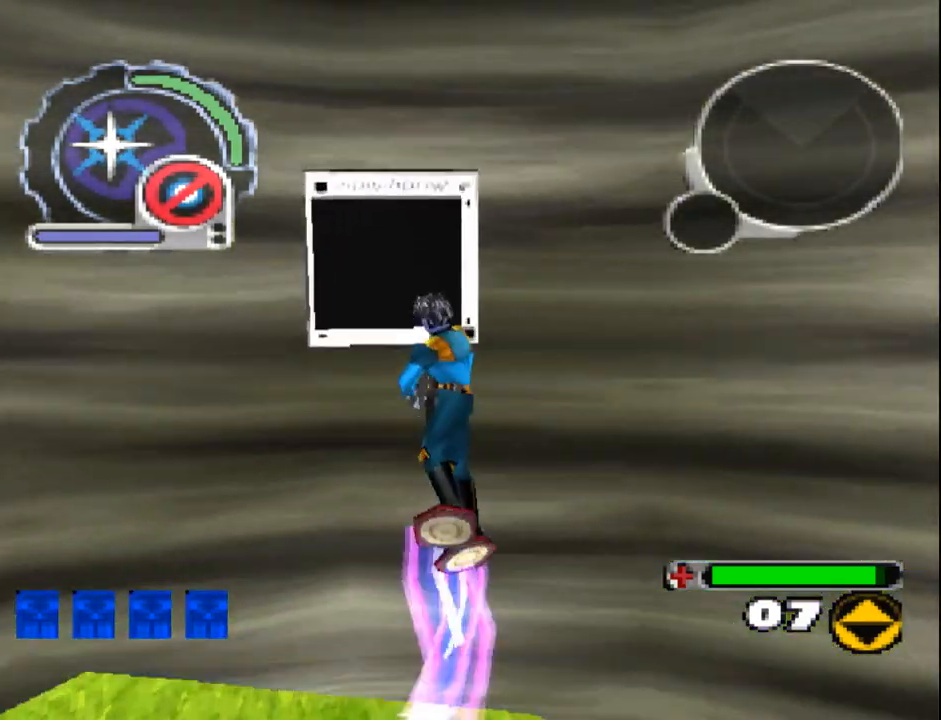
{"buttons": ["DPAD_UP"], "events": [[33, "DPAD_LEFT", "down"], [250, "DPAD_LEFT", "up"]]}
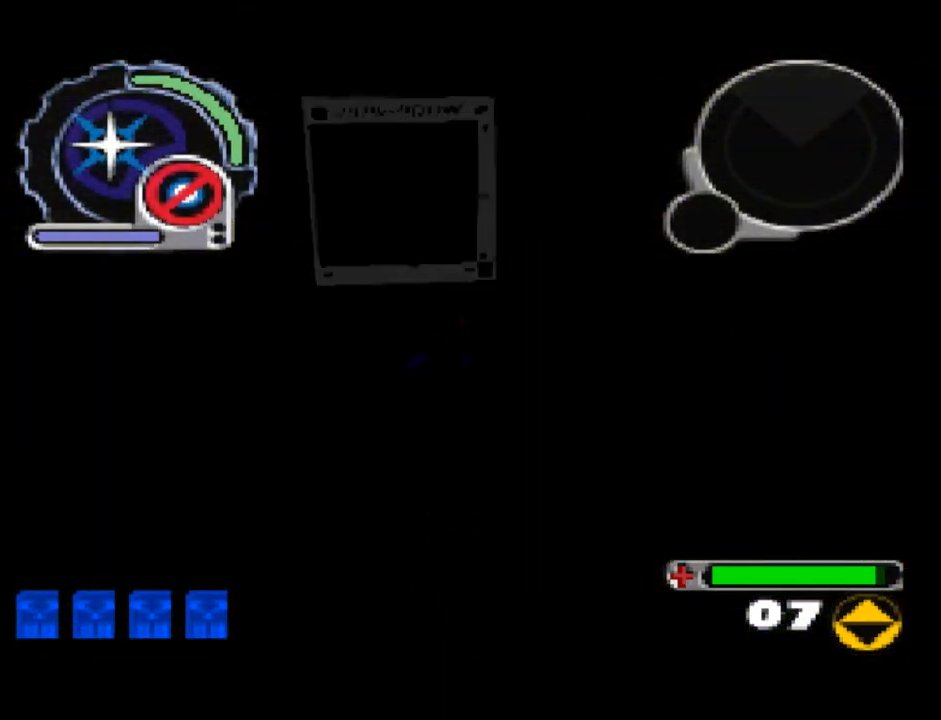
{"buttons": ["CROSS"], "events": [[50, "DPAD_UP", "up"], [300, "CROSS", "down"], [400, "CROSS", "up"], [467, "CROSS", "down"]]}
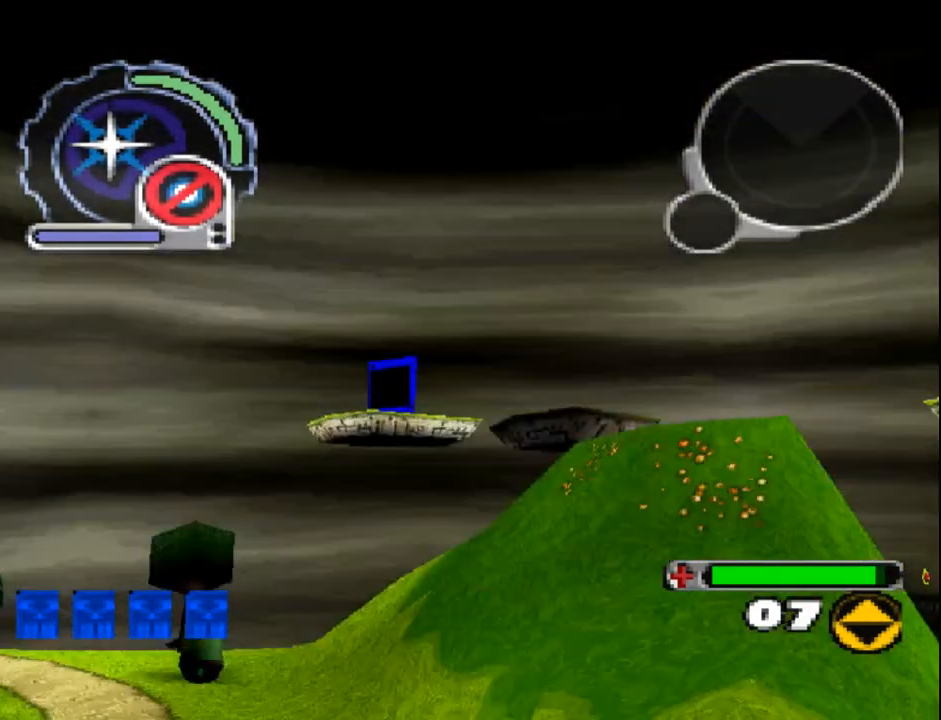
{"buttons": ["CROSS"], "events": [[67, "CROSS", "up"], [117, "CROSS", "down"], [217, "CROSS", "up"], [283, "CROSS", "down"], [367, "CROSS", "up"], [417, "CROSS", "down"]]}
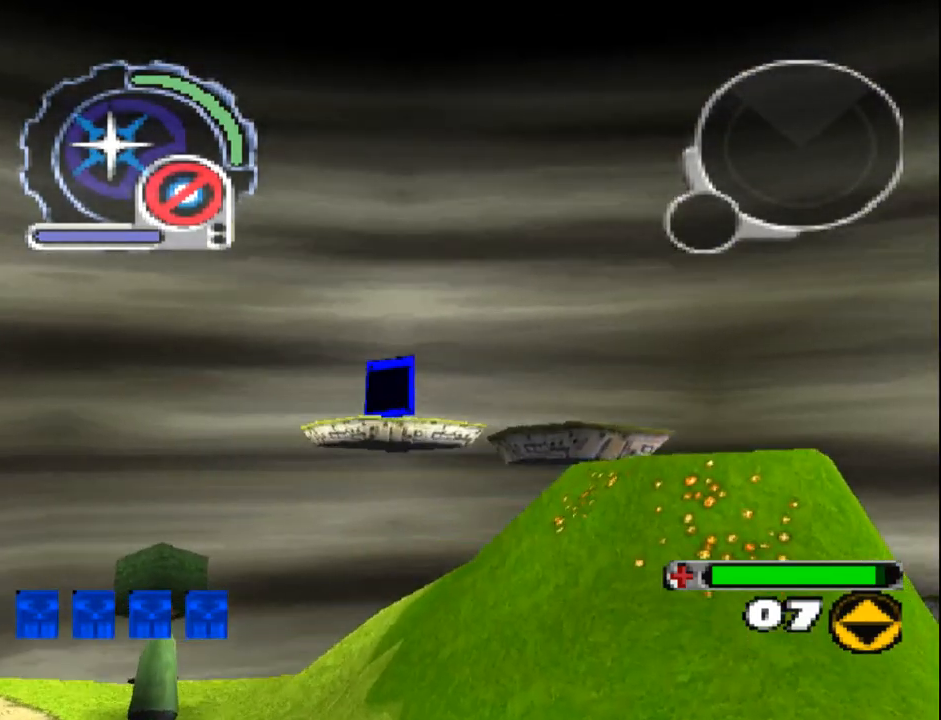
{"buttons": [], "events": [[17, "CROSS", "up"], [67, "CROSS", "down"], [183, "CROSS", "up"], [250, "CROSS", "down"], [333, "CROSS", "up"], [400, "CROSS", "down"], [483, "CROSS", "up"]]}
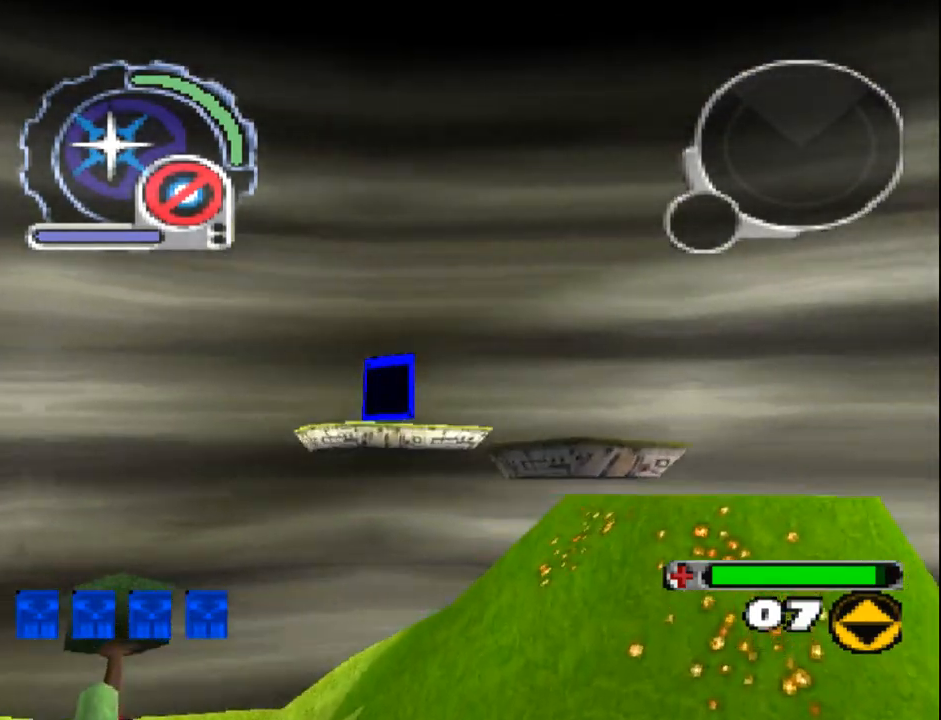
{"buttons": ["DPAD_UP"], "events": [[50, "CROSS", "down"], [133, "CROSS", "up"], [200, "CROSS", "down"], [267, "CROSS", "up"], [267, "DPAD_UP", "down"], [350, "CROSS", "down"], [433, "CROSS", "up"]]}
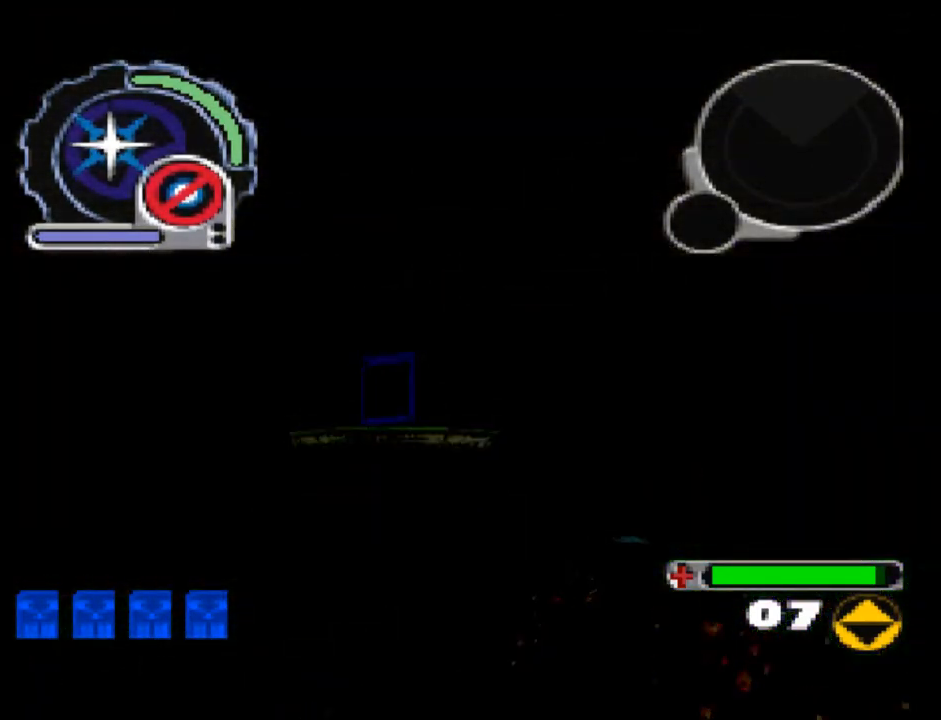
{"buttons": ["DPAD_UP"], "events": [[167, "DPAD_LEFT", "down"], [333, "DPAD_LEFT", "up"]]}
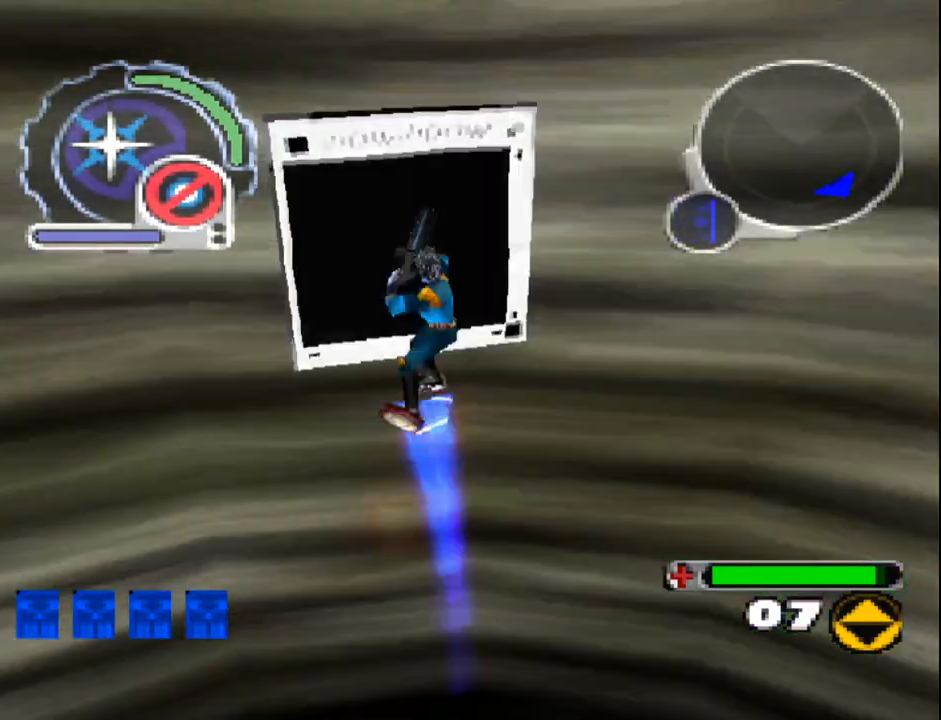
{"buttons": [], "events": [[300, "DPAD_UP", "up"]]}
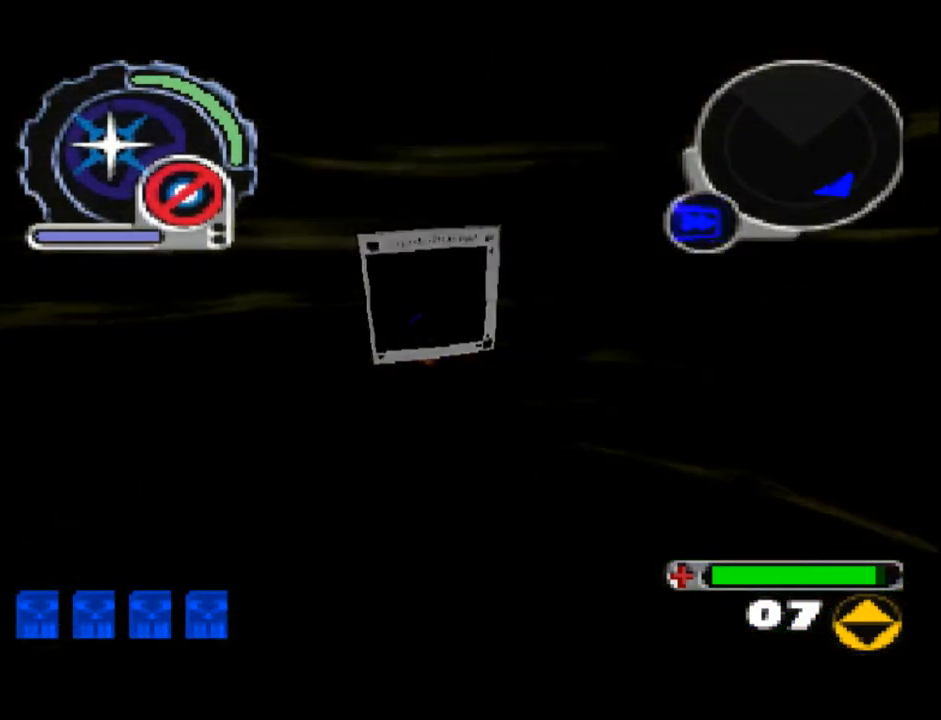
{"buttons": [], "events": []}
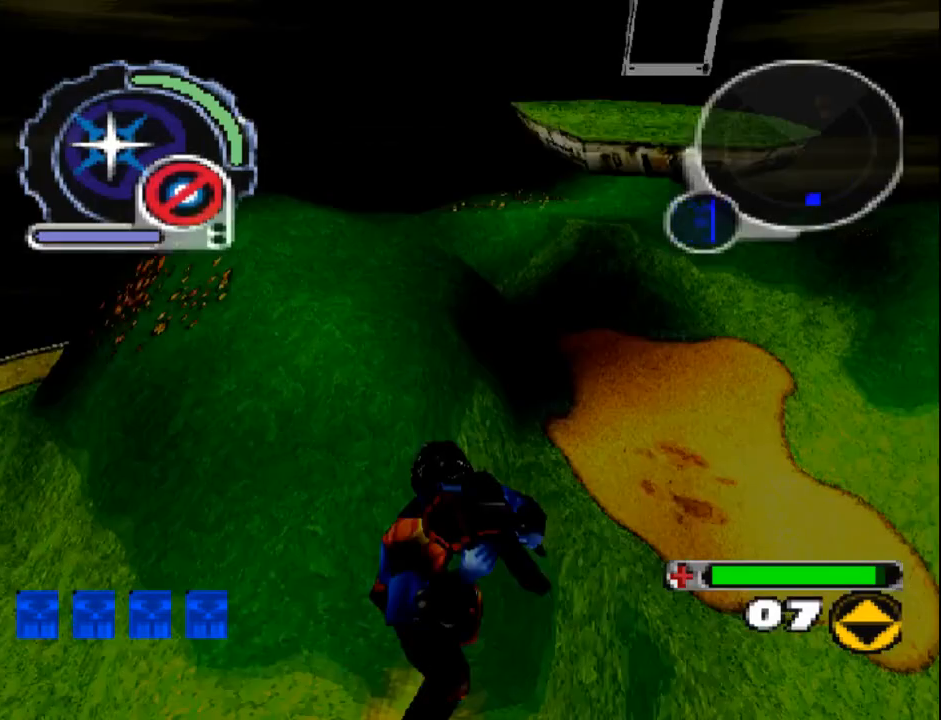
{"buttons": ["SQUARE"], "events": [[367, "SQUARE", "down"]]}
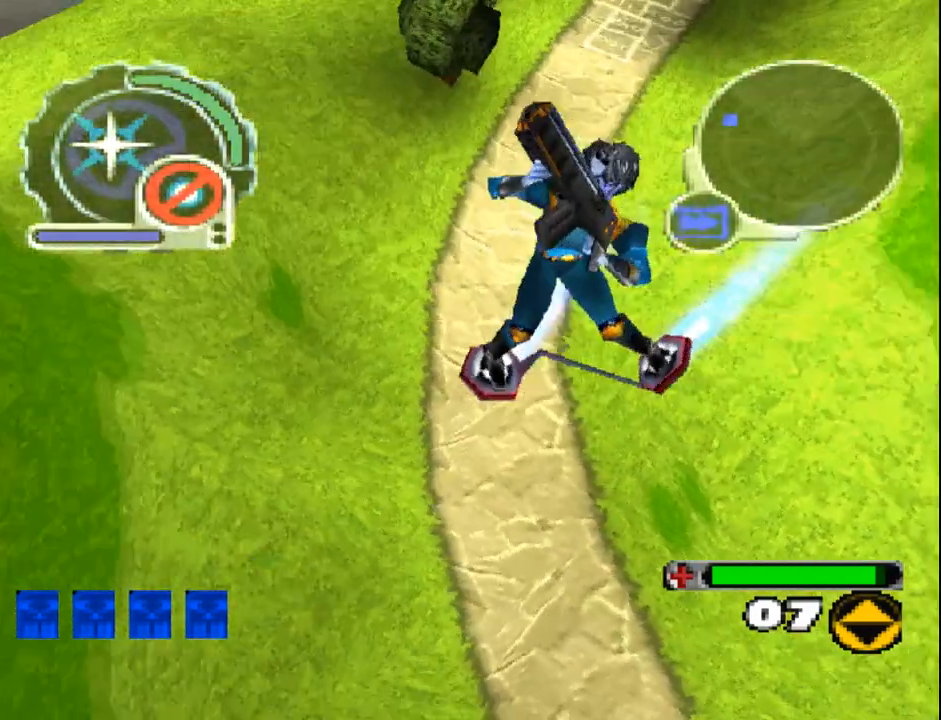
{"buttons": ["SQUARE", "R1", "DPAD_UP", "DPAD_LEFT"], "events": [[367, "DPAD_UP", "down"], [467, "DPAD_LEFT", "down"], [483, "R1", "down"]]}
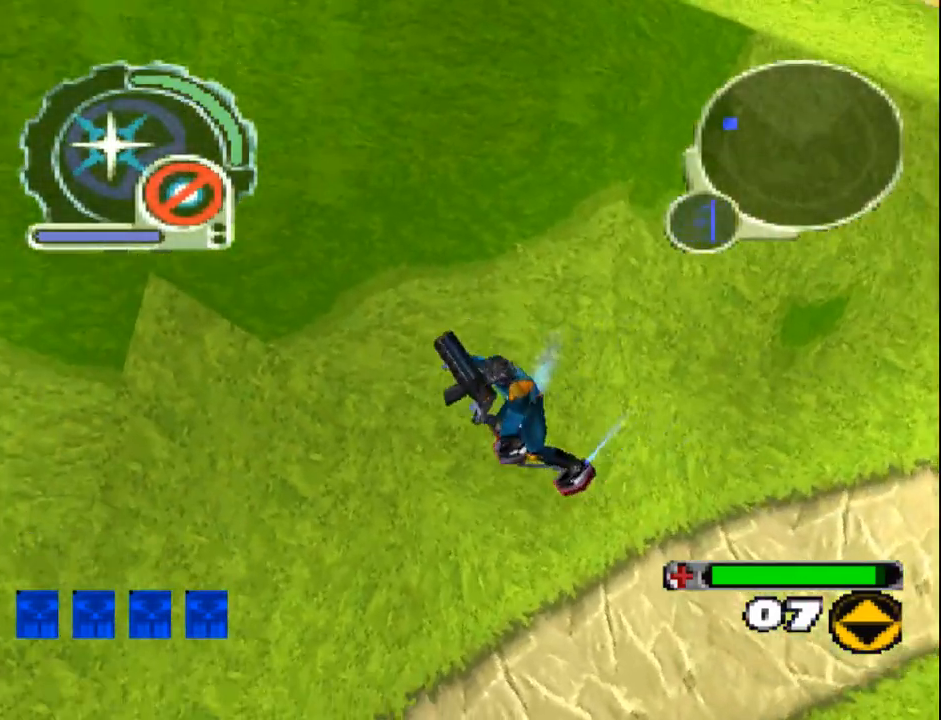
{"buttons": ["SQUARE", "R1", "DPAD_UP"], "events": [[100, "DPAD_LEFT", "up"], [383, "R1", "up"], [500, "R1", "down"]]}
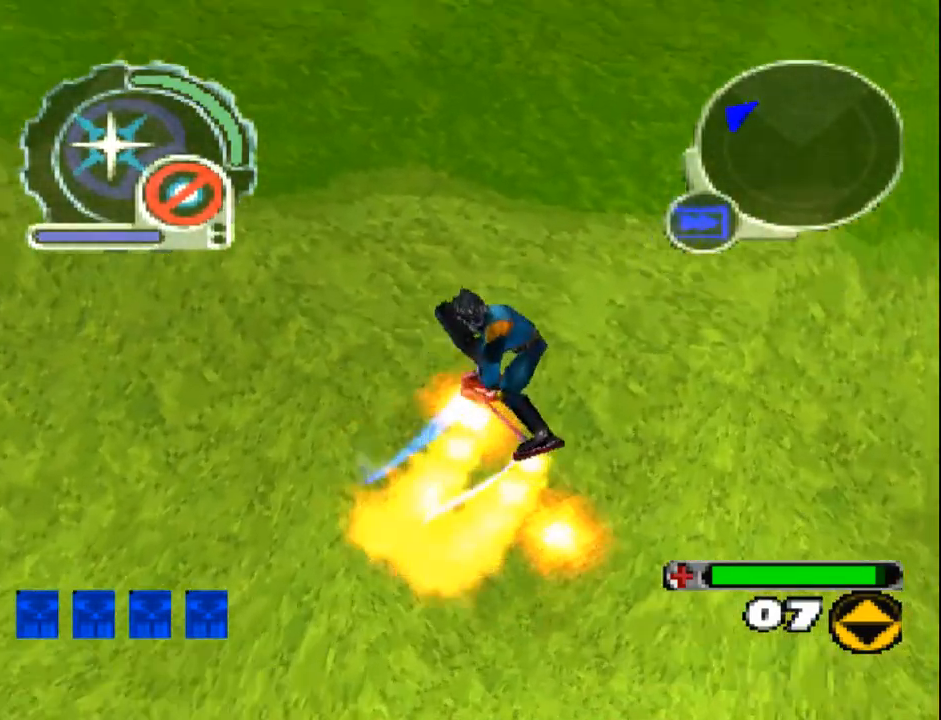
{"buttons": ["SQUARE", "DPAD_UP", "DPAD_LEFT"], "events": [[150, "DPAD_LEFT", "down"], [167, "R1", "up"], [317, "DPAD_LEFT", "up"], [500, "DPAD_LEFT", "down"]]}
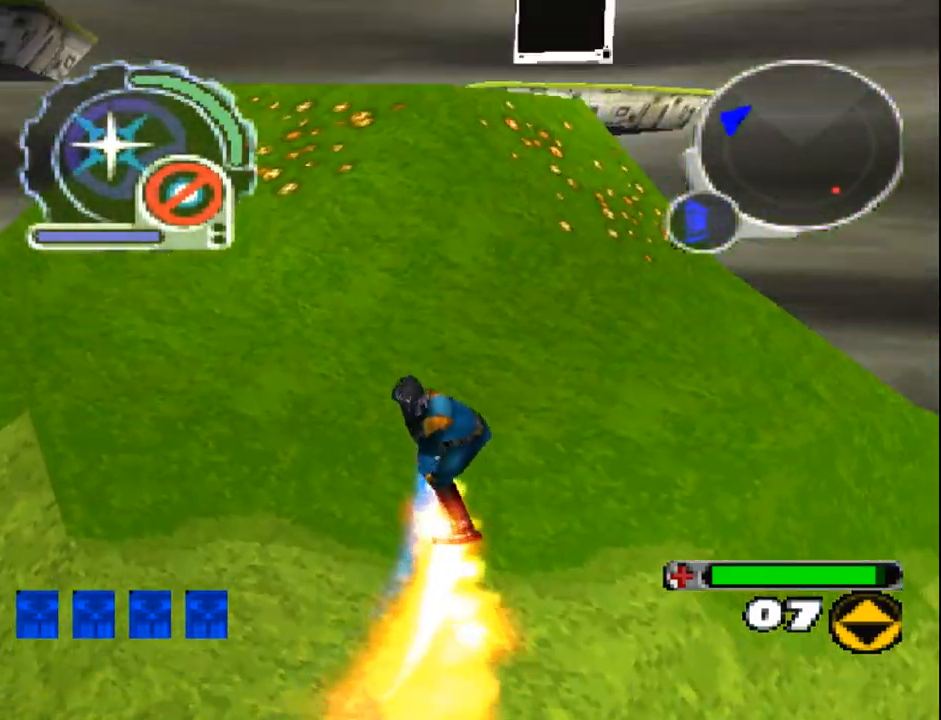
{"buttons": ["SQUARE", "DPAD_UP"], "events": [[117, "DPAD_LEFT", "up"]]}
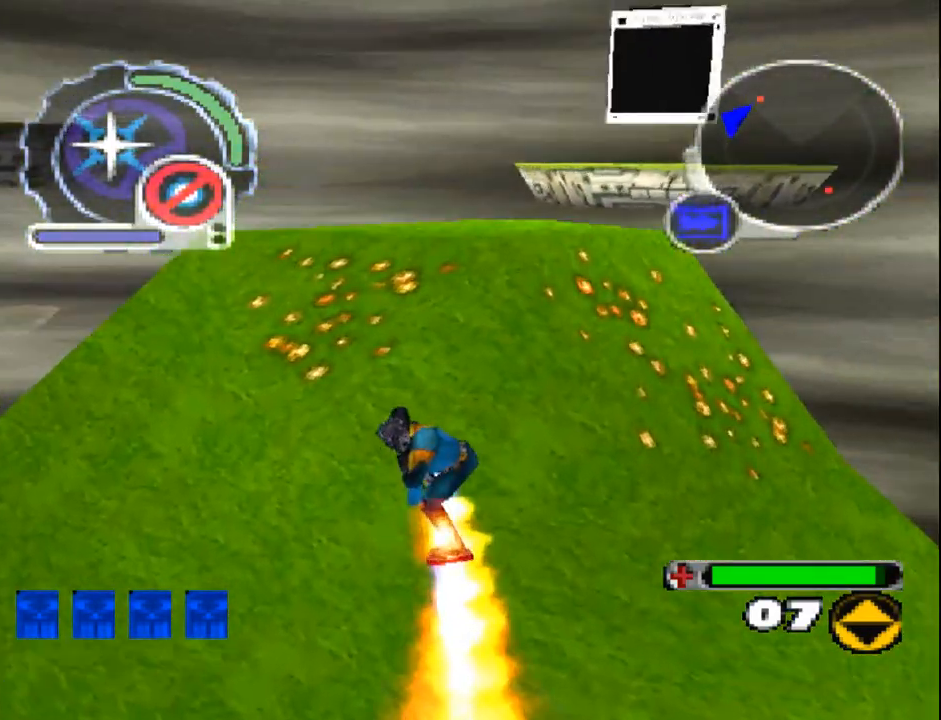
{"buttons": ["L1", "DPAD_UP", "DPAD_LEFT"], "events": [[50, "DPAD_LEFT", "down"], [117, "L1", "down"], [133, "SQUARE", "up"]]}
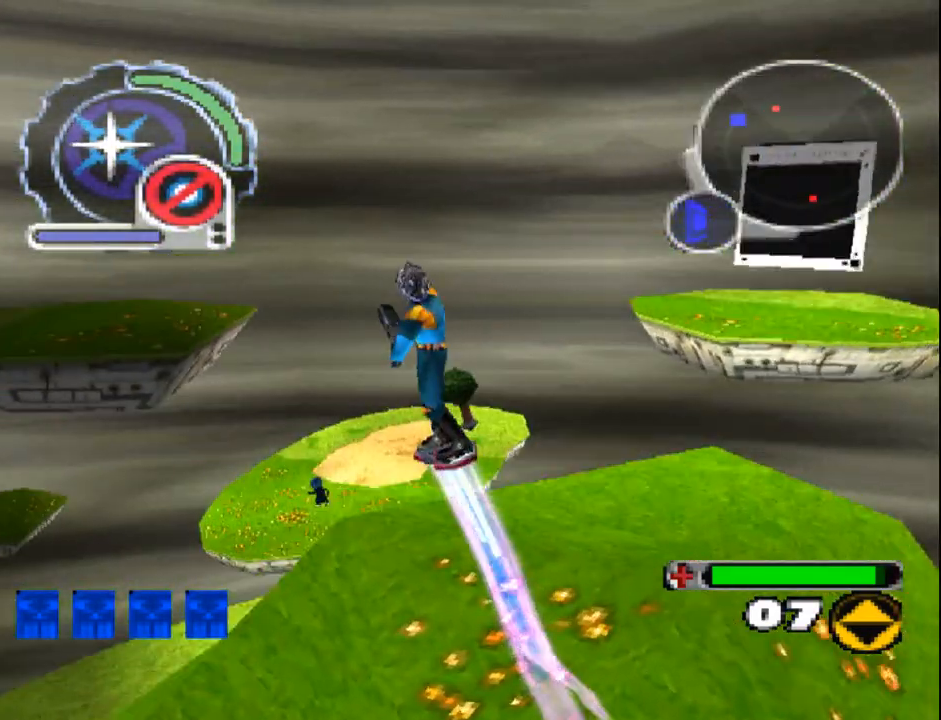
{"buttons": ["SQUARE", "DPAD_DOWN", "DPAD_RIGHT"]}
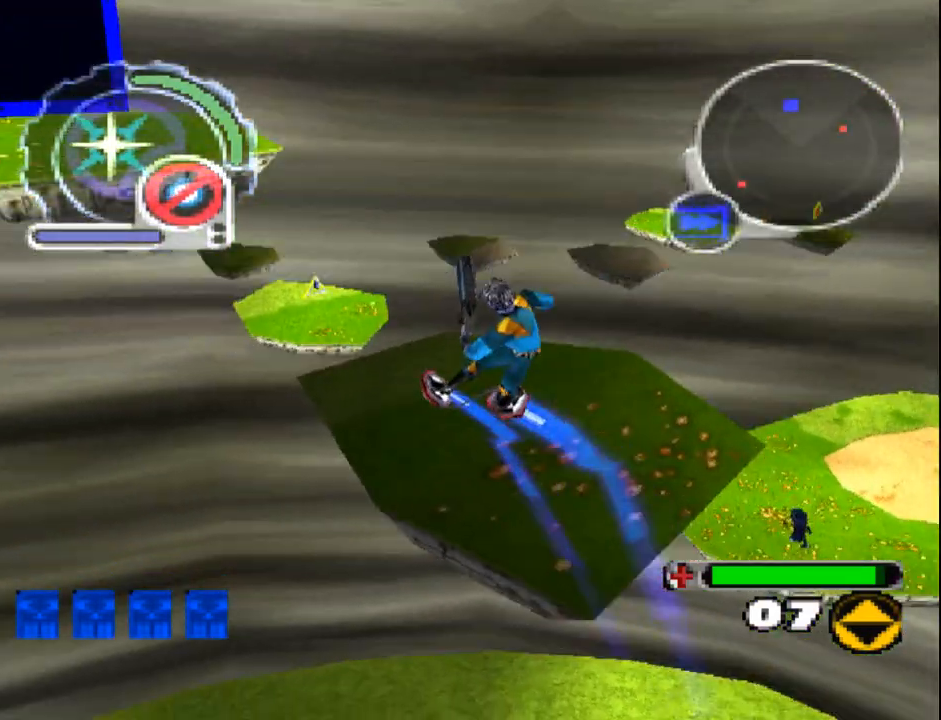
{"buttons": ["SQUARE", "DPAD_DOWN"], "events": [[33, "DPAD_RIGHT", "up"], [50, "R1", "down"], [283, "R1", "up"]]}